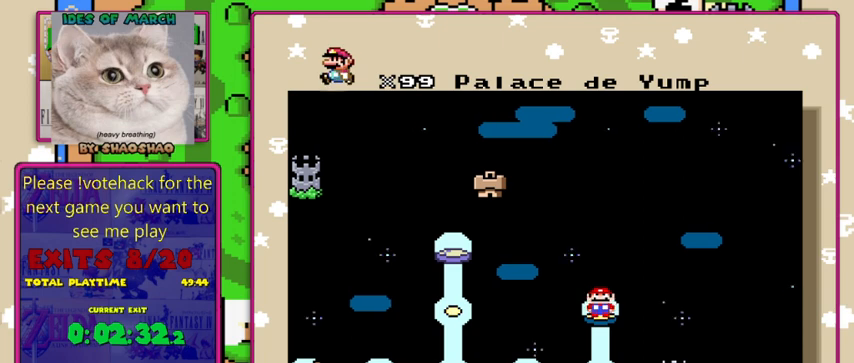
Gameplay with a controller (Nintendo layout); each line is a JSON object with the inputs held at the frame after it. "events" lists button and stick changes between this image and that frame as [ms after this image, input, new state], when the widget could be followed in between. Not read: L3 R3.
{"buttons": [], "events": [[100, "DPAD_DOWN", "down"], [266, "DPAD_DOWN", "up"]]}
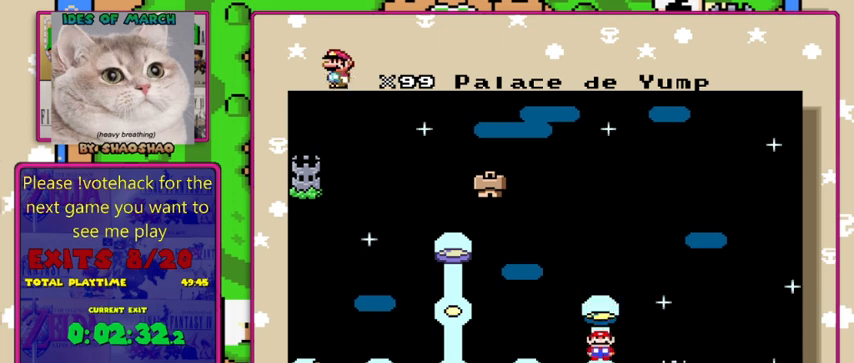
{"buttons": [], "events": []}
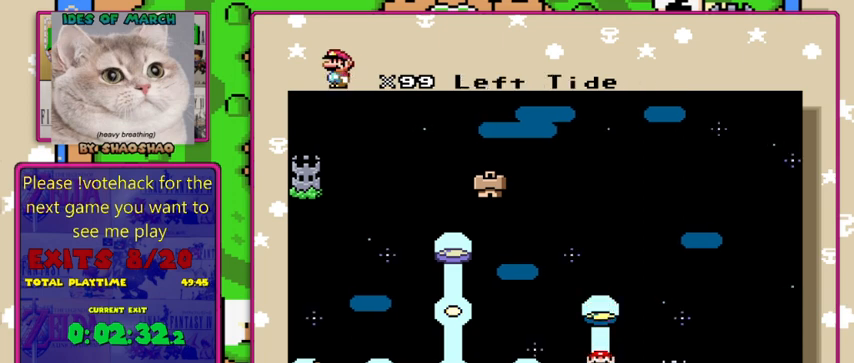
{"buttons": [], "events": []}
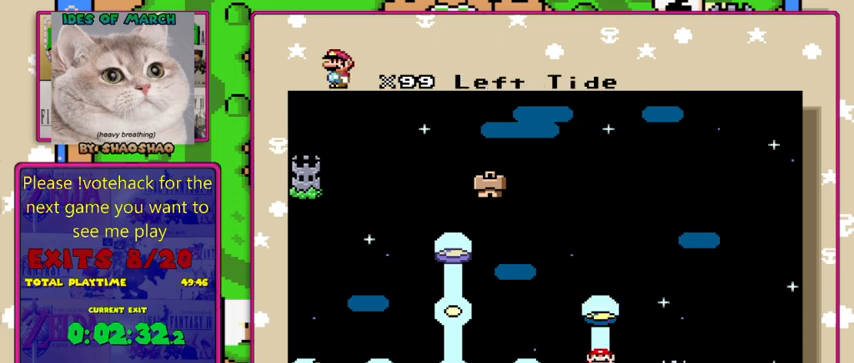
{"buttons": [], "events": []}
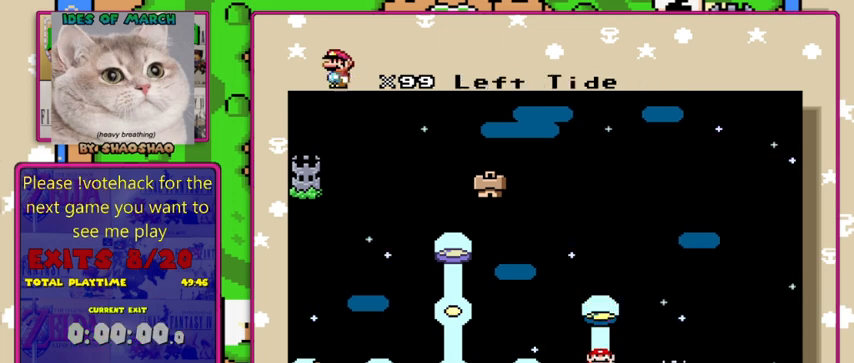
{"buttons": [], "events": []}
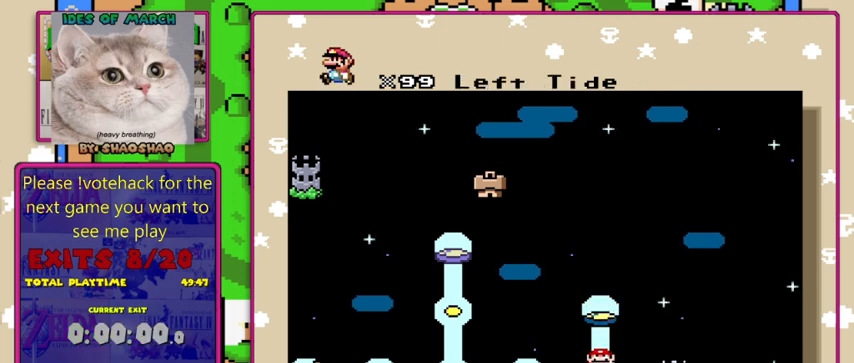
{"buttons": [], "events": []}
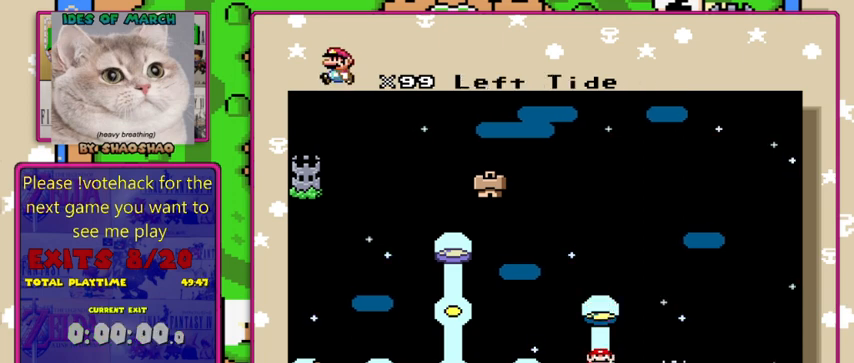
{"buttons": [], "events": []}
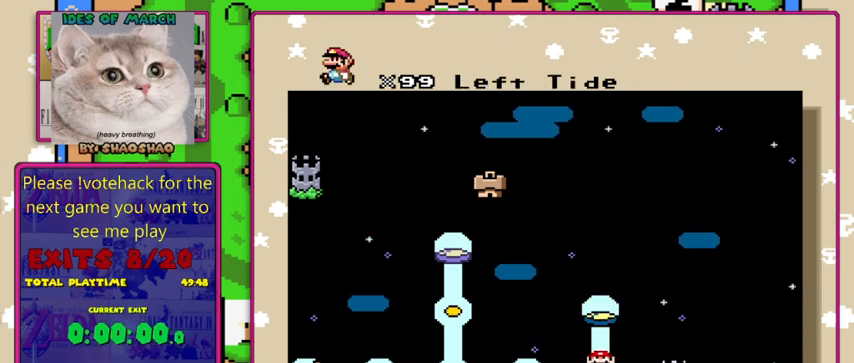
{"buttons": [], "events": [[66, "A", "down"], [333, "A", "up"]]}
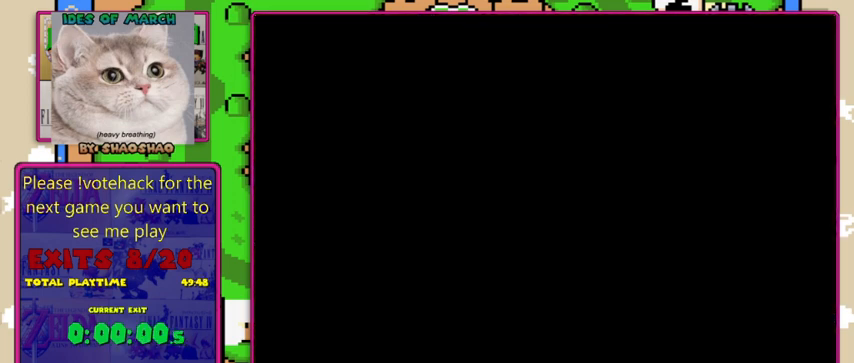
{"buttons": [], "events": []}
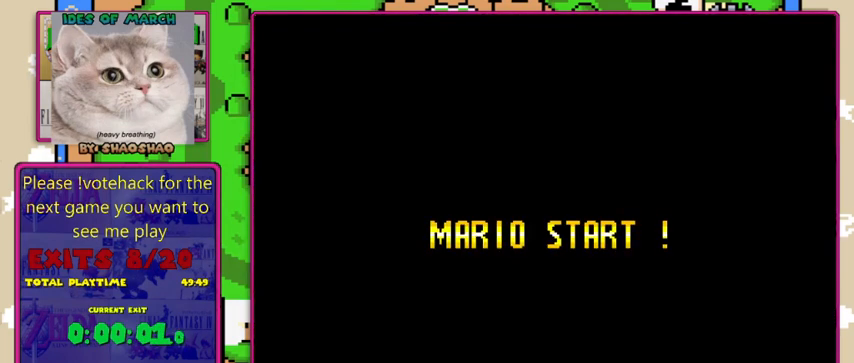
{"buttons": [], "events": []}
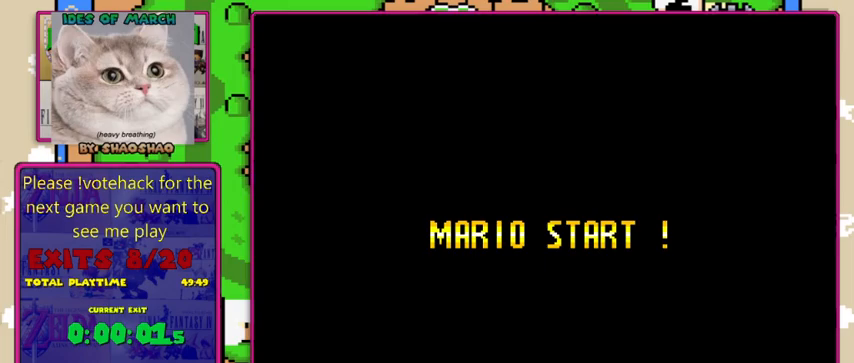
{"buttons": [], "events": []}
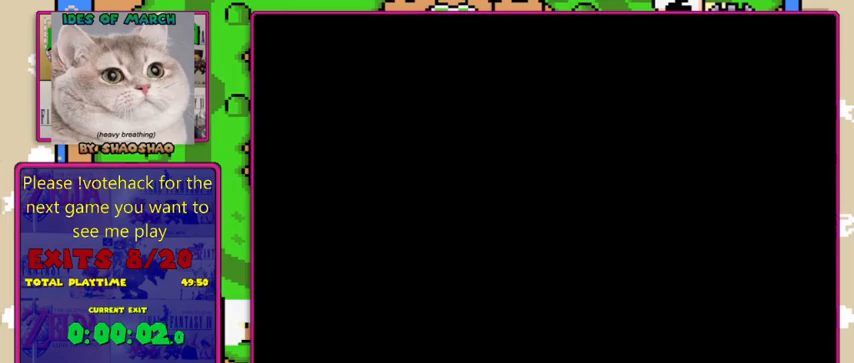
{"buttons": [], "events": []}
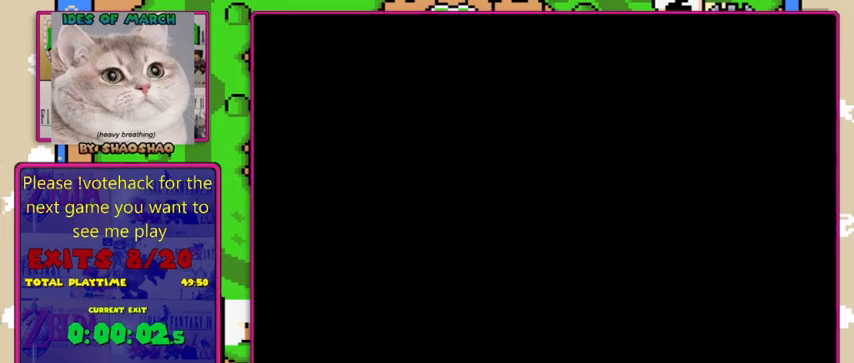
{"buttons": ["Y"], "events": [[333, "Y", "down"]]}
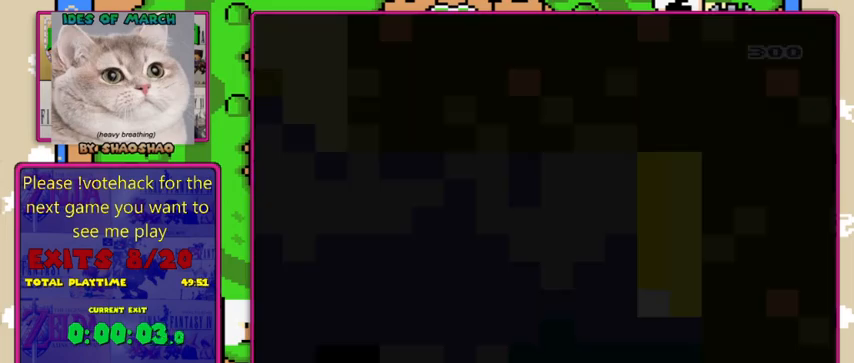
{"buttons": ["X", "DPAD_LEFT"], "events": [[333, "X", "down"], [433, "Y", "up"], [500, "DPAD_LEFT", "down"]]}
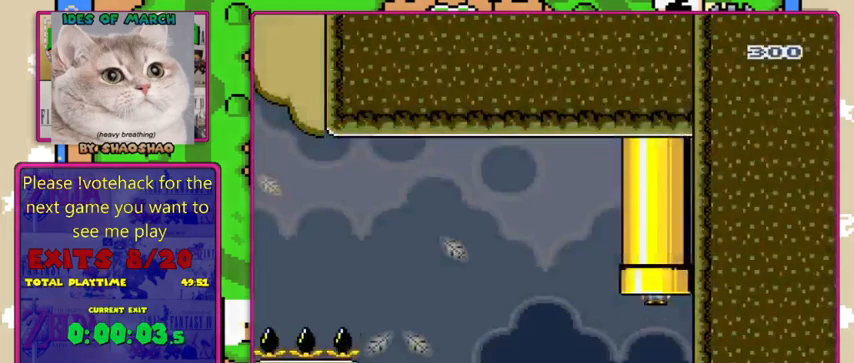
{"buttons": ["X", "DPAD_LEFT"], "events": []}
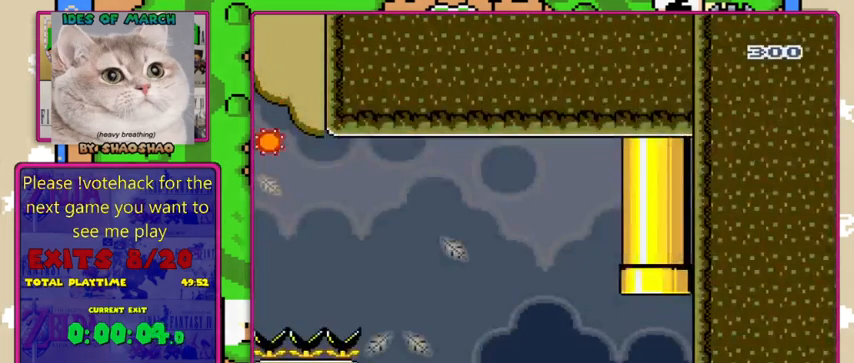
{"buttons": ["X", "DPAD_LEFT"], "events": [[133, "A", "down"], [300, "A", "up"]]}
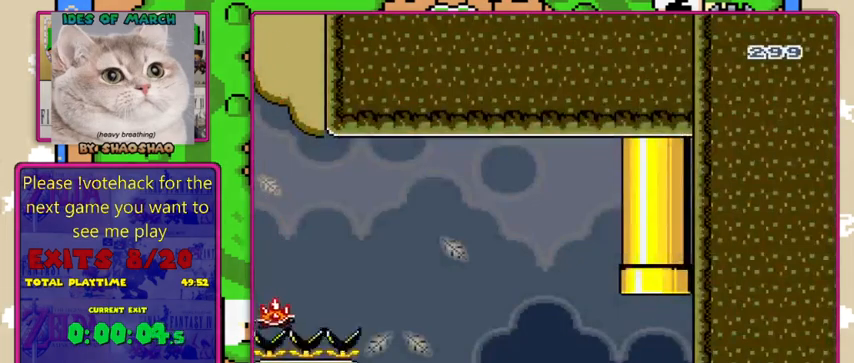
{"buttons": ["A", "X", "DPAD_UP", "DPAD_LEFT"], "events": [[166, "A", "down"], [166, "DPAD_UP", "down"]]}
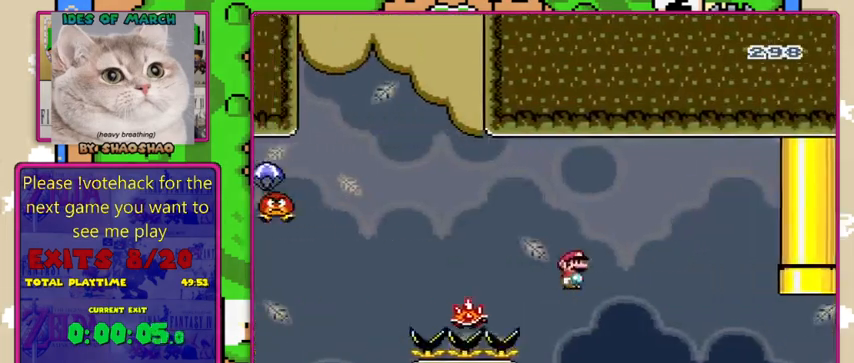
{"buttons": ["A", "X"], "events": [[300, "DPAD_UP", "up"], [366, "DPAD_LEFT", "up"]]}
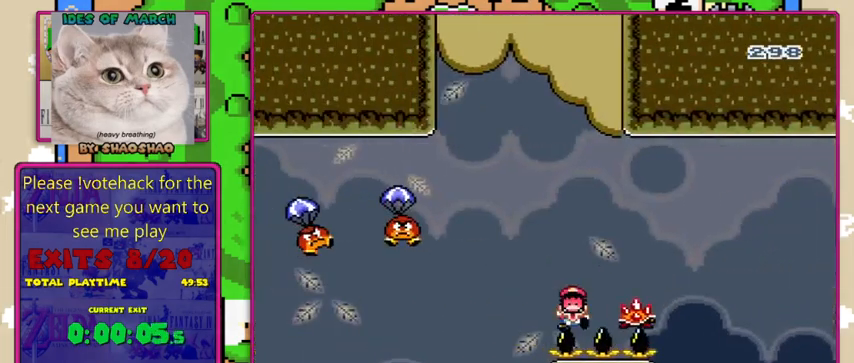
{"buttons": [], "events": [[233, "A", "up"], [433, "X", "up"]]}
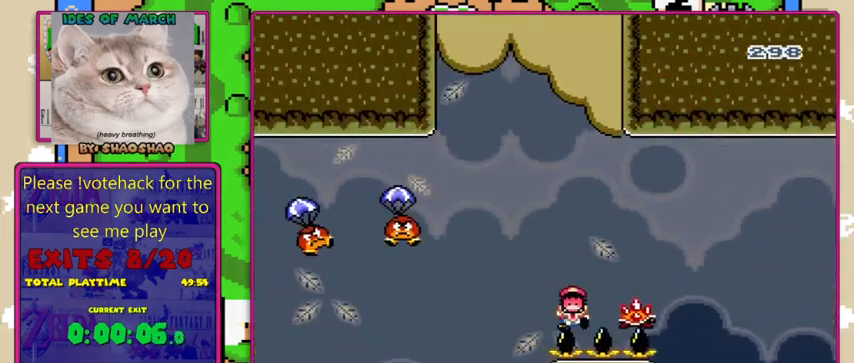
{"buttons": [], "events": [[66, "A", "down"], [200, "A", "up"], [233, "A", "down"], [333, "A", "up"]]}
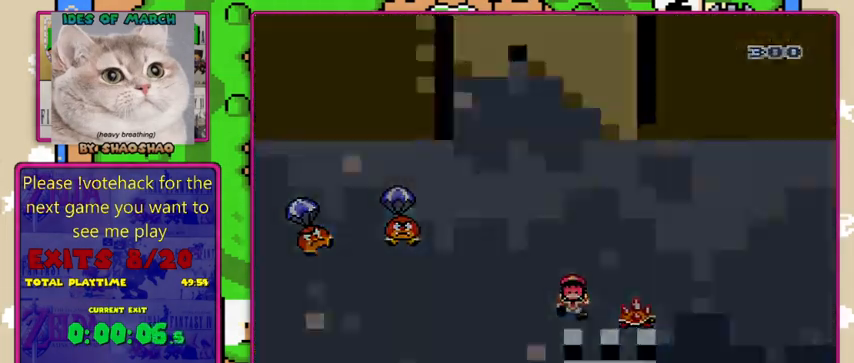
{"buttons": ["Y"], "events": [[66, "Y", "down"]]}
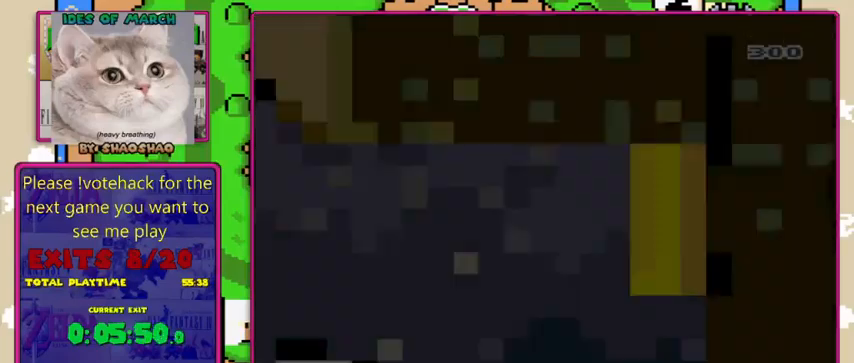
{"buttons": ["Y", "DPAD_LEFT"], "events": [[266, "DPAD_LEFT", "down"]]}
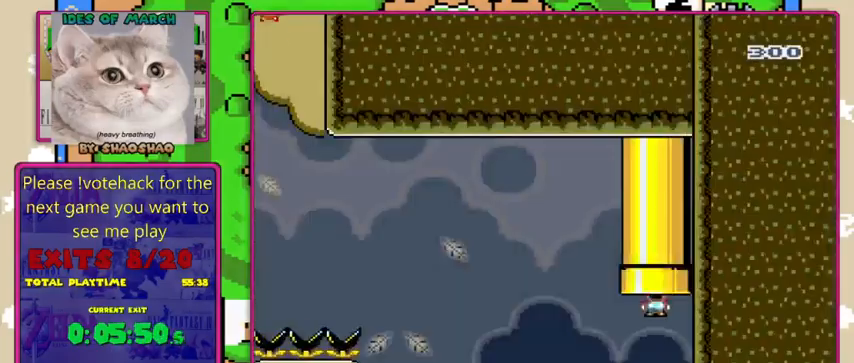
{"buttons": ["Y", "DPAD_LEFT"], "events": []}
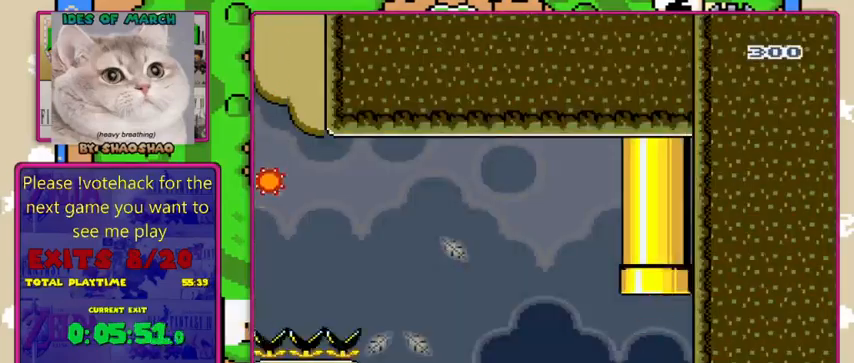
{"buttons": ["X", "DPAD_UP", "DPAD_LEFT"], "events": [[33, "B", "down"], [166, "B", "up"], [466, "Y", "up"], [500, "DPAD_UP", "down"], [500, "X", "down"]]}
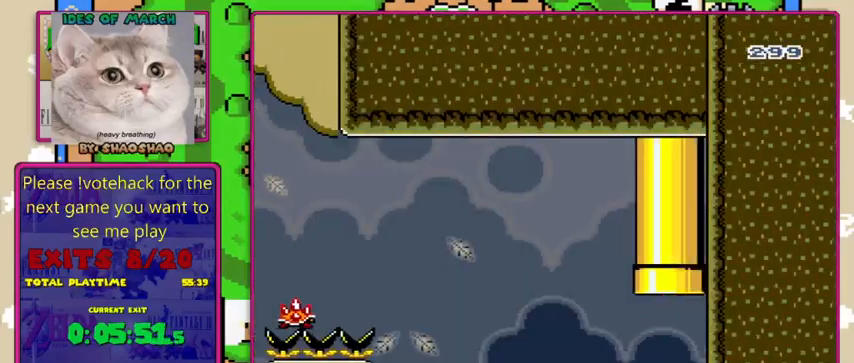
{"buttons": ["A", "X", "DPAD_LEFT"], "events": [[33, "A", "down"], [466, "DPAD_UP", "up"]]}
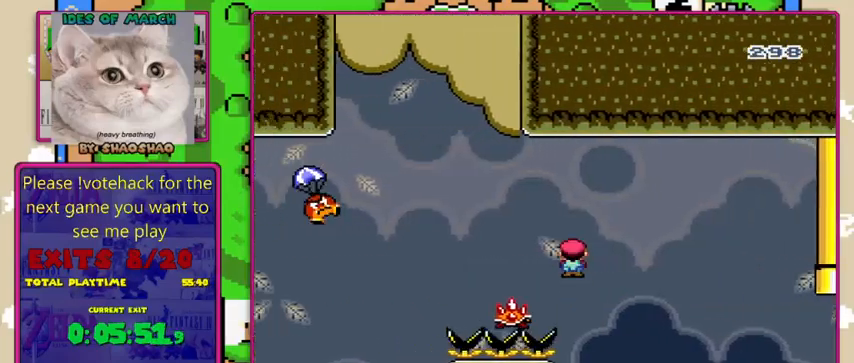
{"buttons": ["X", "DPAD_LEFT"], "events": [[33, "A", "up"], [133, "A", "down"], [433, "A", "up"]]}
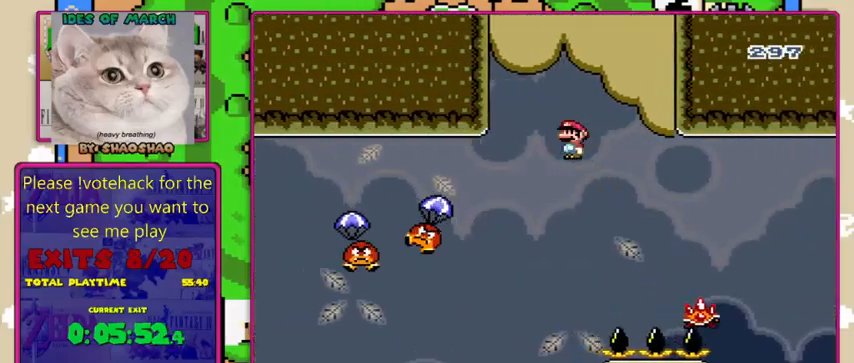
{"buttons": ["A", "X", "DPAD_LEFT"], "events": [[66, "A", "down"]]}
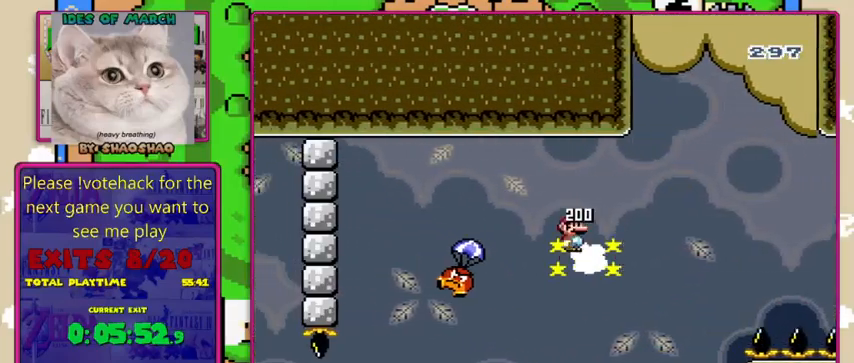
{"buttons": ["A", "X", "DPAD_LEFT"], "events": []}